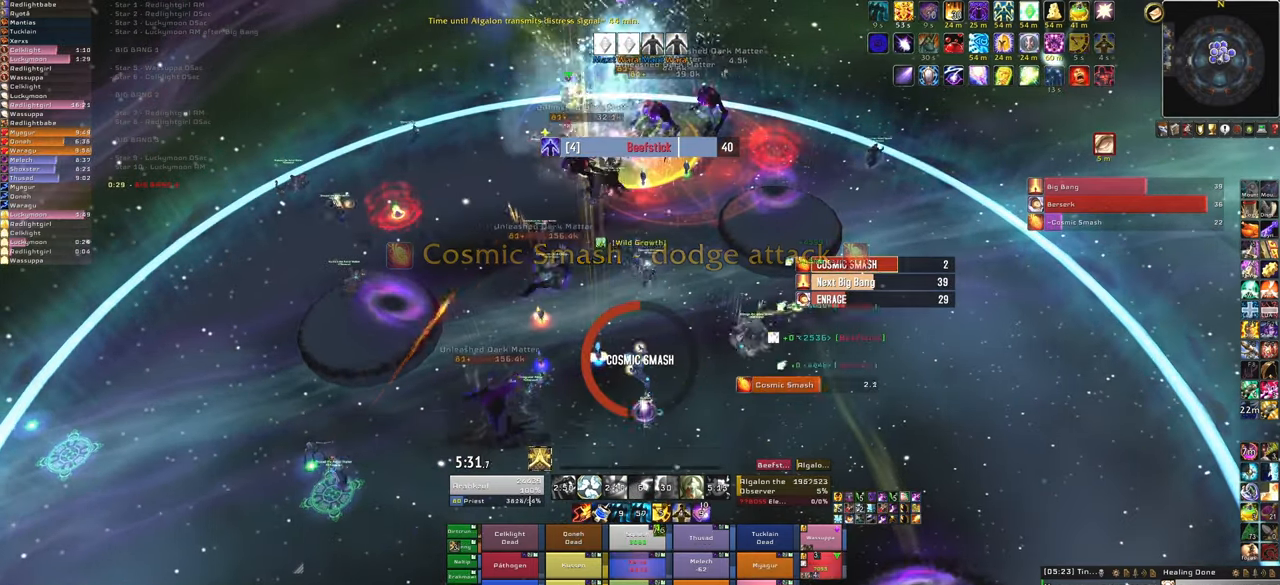
Gameplay with keyboard and mouse; each line is a JSON object with the keys and mouse buttons held at the frame after it. "events" lists presses ("down") and releases ("up") of "1", "2", "3", "4", "5", "a", "alt", "b", "c", "ctrl", "d", "e", "f", "g", "q", "r", "s", "shift", "space", "t", "tab", "tilde", "v", "w", "x", "z", "mouse_left", "mouse_wheel", "mouse_right", "mouse_mb4" and "mouse_mb5" between this image and that frame as [ms after this image, input, new state], when the widget could be followed in between. "mouse_left", "mouse_wheel", "mouse_right", "mouse_mb4", "mouse_mb5" = the "left", "wheel", "right", "mb4", "mb5" buttons of the "mouse" list. No other keys are recorded. "wheel" means that the mouse wheel is clicked or scrolled. Mouse movement is not recorded.
{"keys": [], "mouse": [], "events": [[66, "f", "up"], [166, "f", "down"], [266, "f", "up"], [367, "f", "down"], [467, "f", "up"]]}
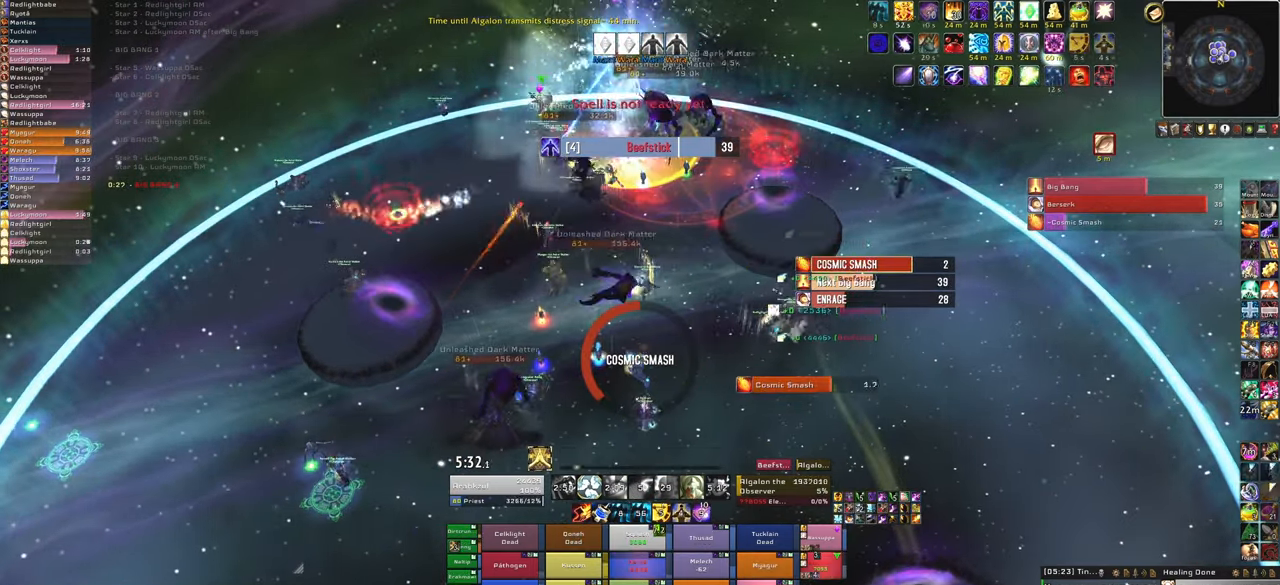
{"keys": [], "mouse": [], "events": [[33, "f", "down"], [200, "f", "up"]]}
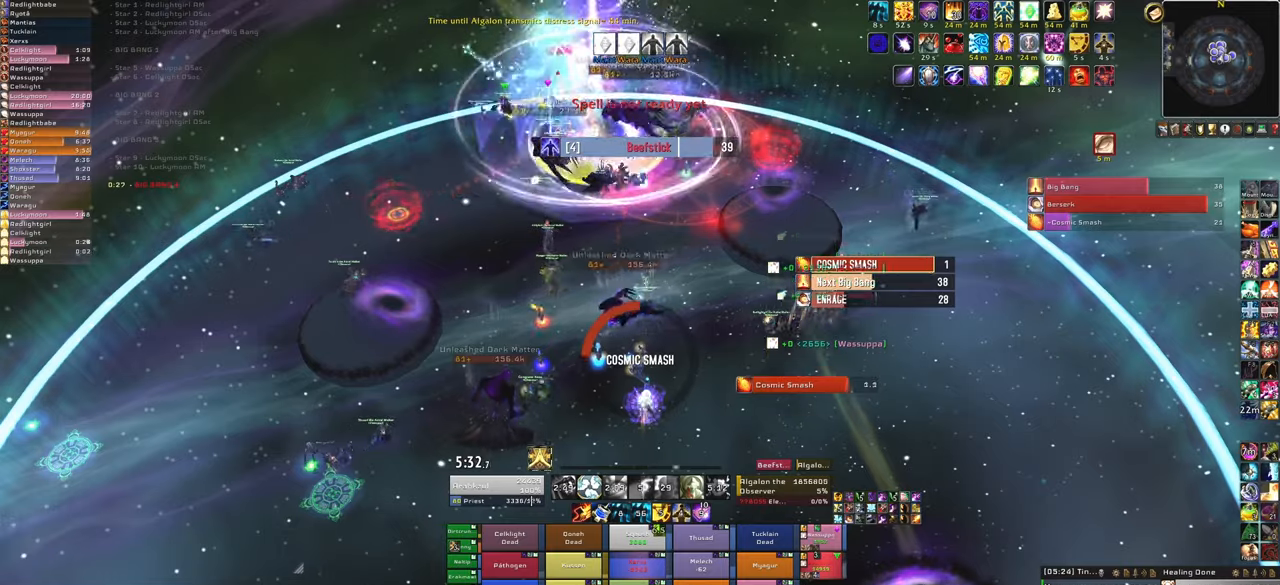
{"keys": ["3"], "mouse": [], "events": [[434, "3", "down"]]}
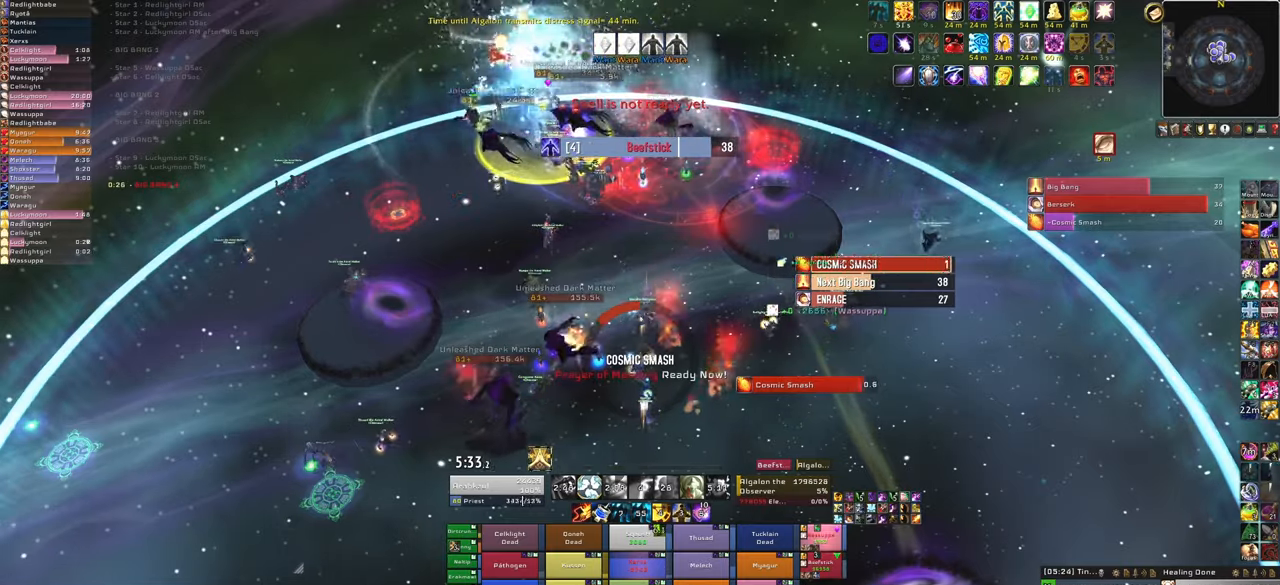
{"keys": ["a"], "mouse": [], "events": [[67, "3", "up"], [467, "a", "down"]]}
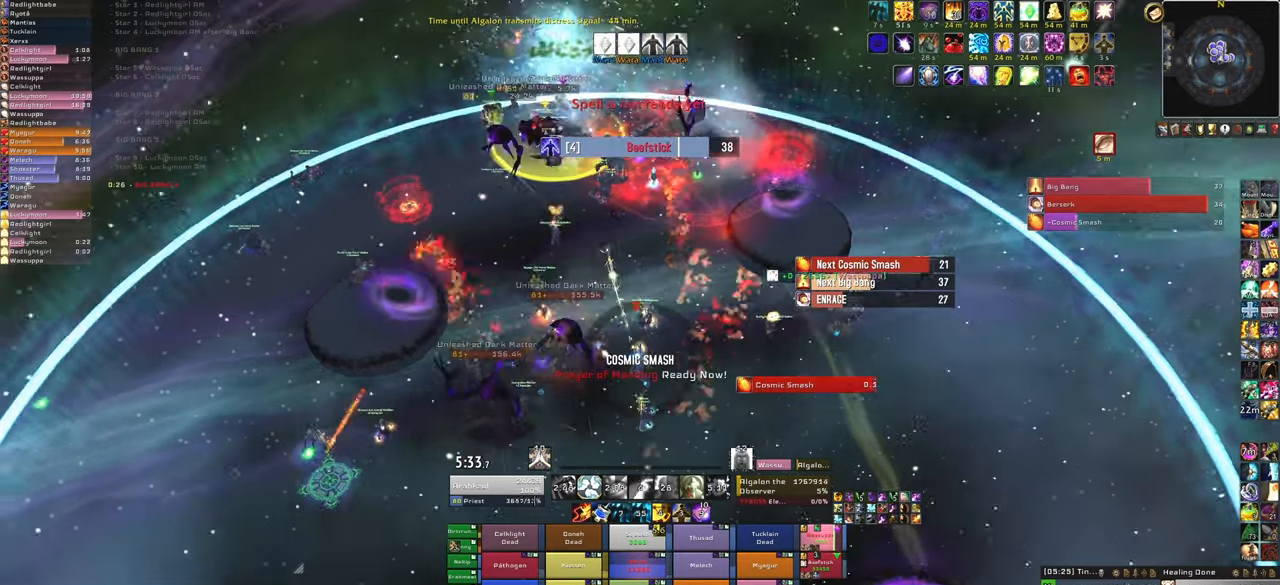
{"keys": ["s"], "mouse": [], "events": [[33, "a", "up"], [300, "s", "down"]]}
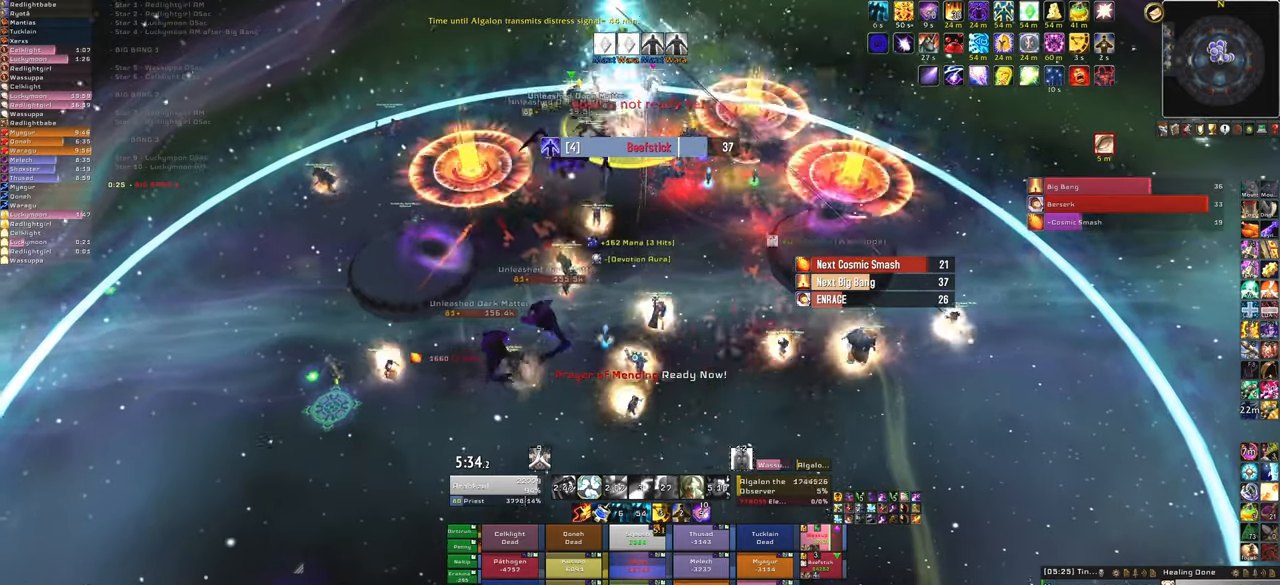
{"keys": ["c"], "mouse": [], "events": [[267, "s", "up"], [367, "c", "down"]]}
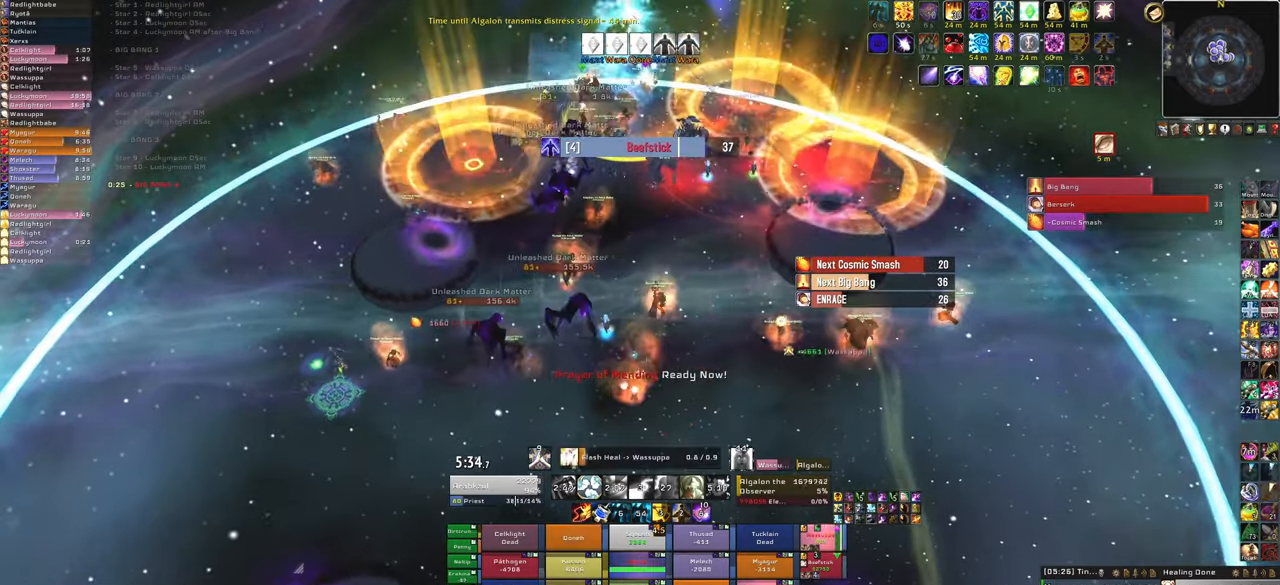
{"keys": [], "mouse": [], "events": [[33, "c", "up"]]}
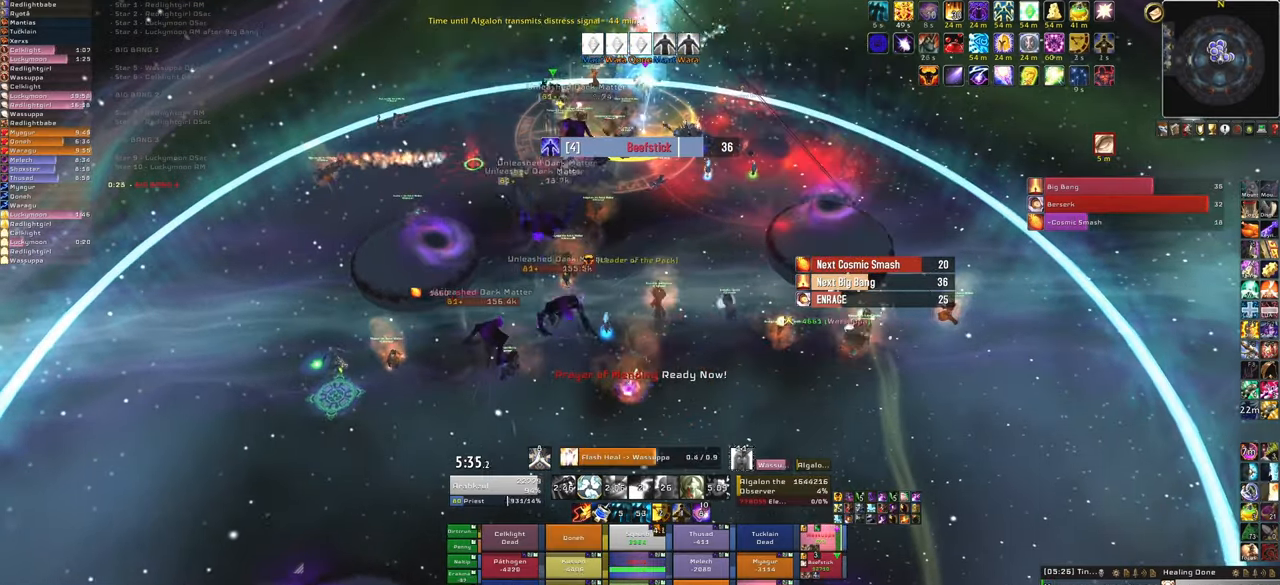
{"keys": [], "mouse": [], "events": []}
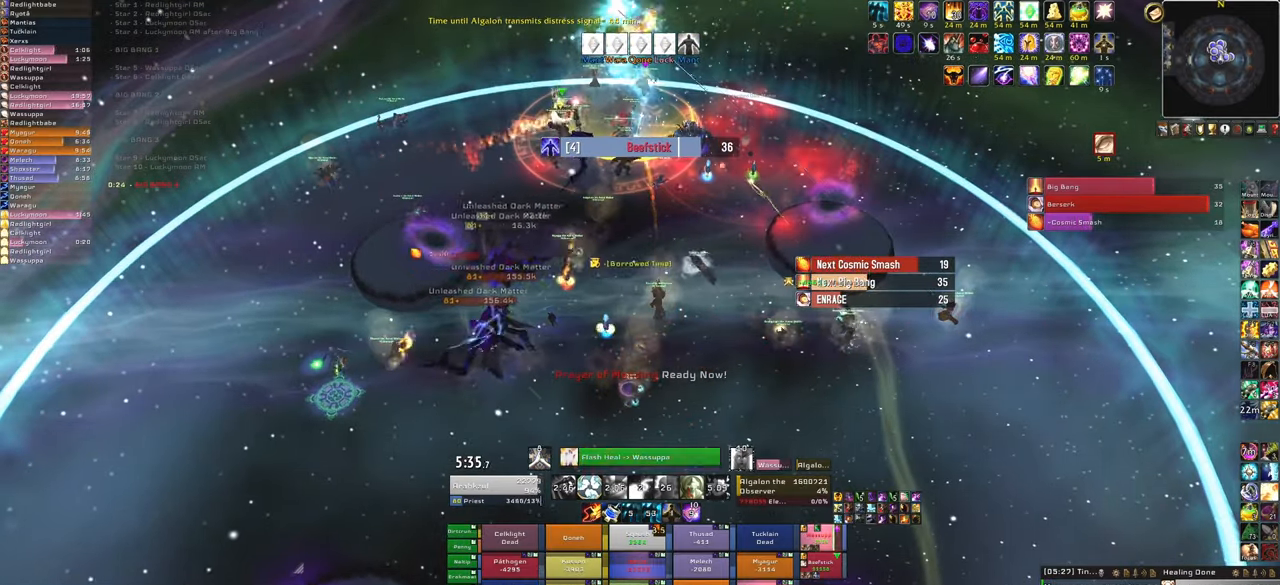
{"keys": [], "mouse": [], "events": [[33, "c", "down"], [133, "c", "up"]]}
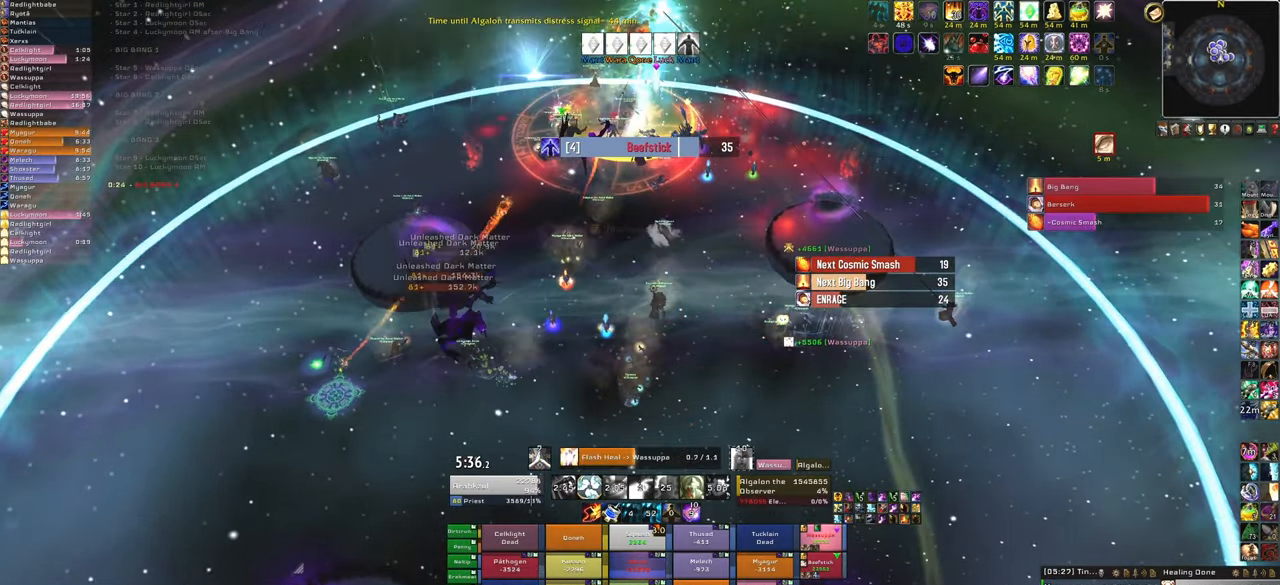
{"keys": [], "mouse": [], "events": []}
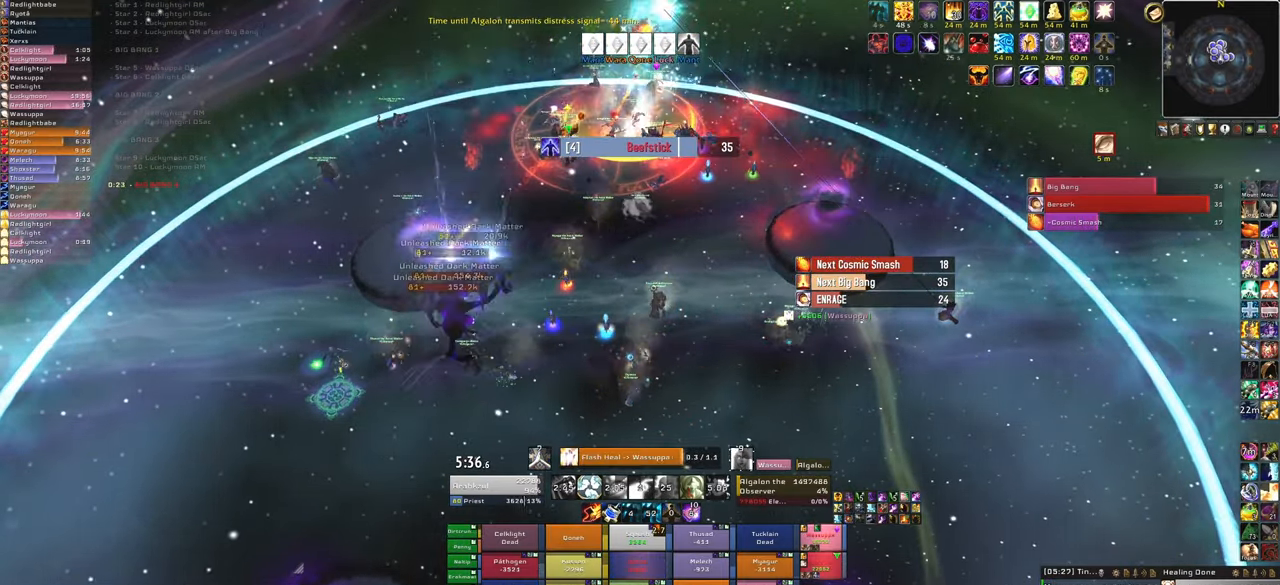
{"keys": [], "mouse": [], "events": []}
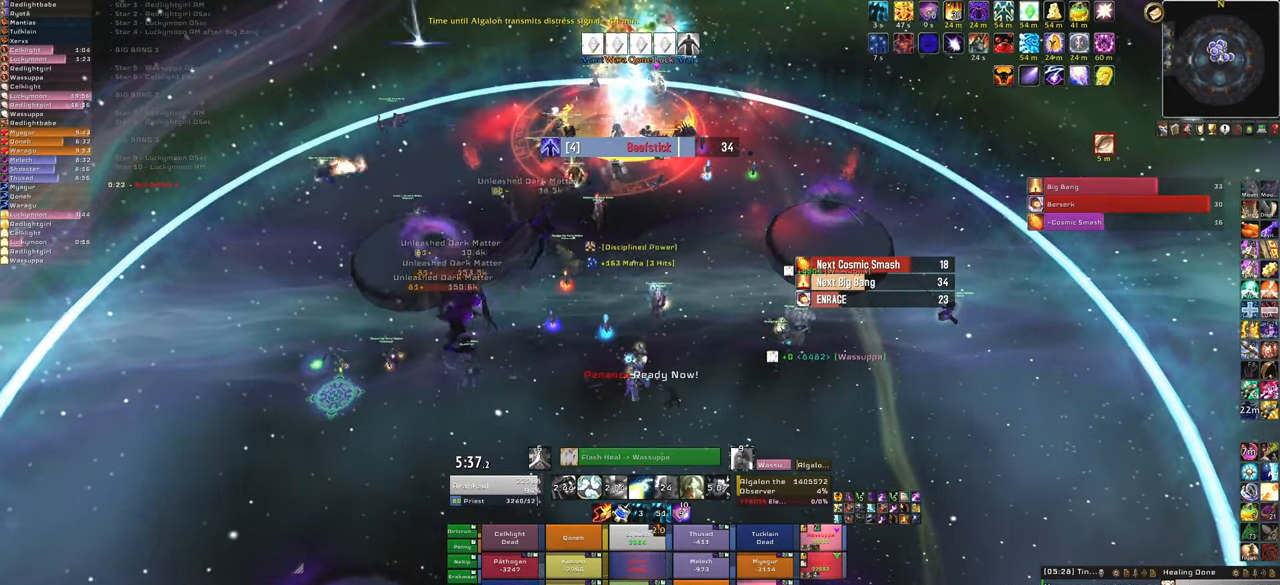
{"keys": [], "mouse": [], "events": [[134, "q", "down"], [267, "q", "up"]]}
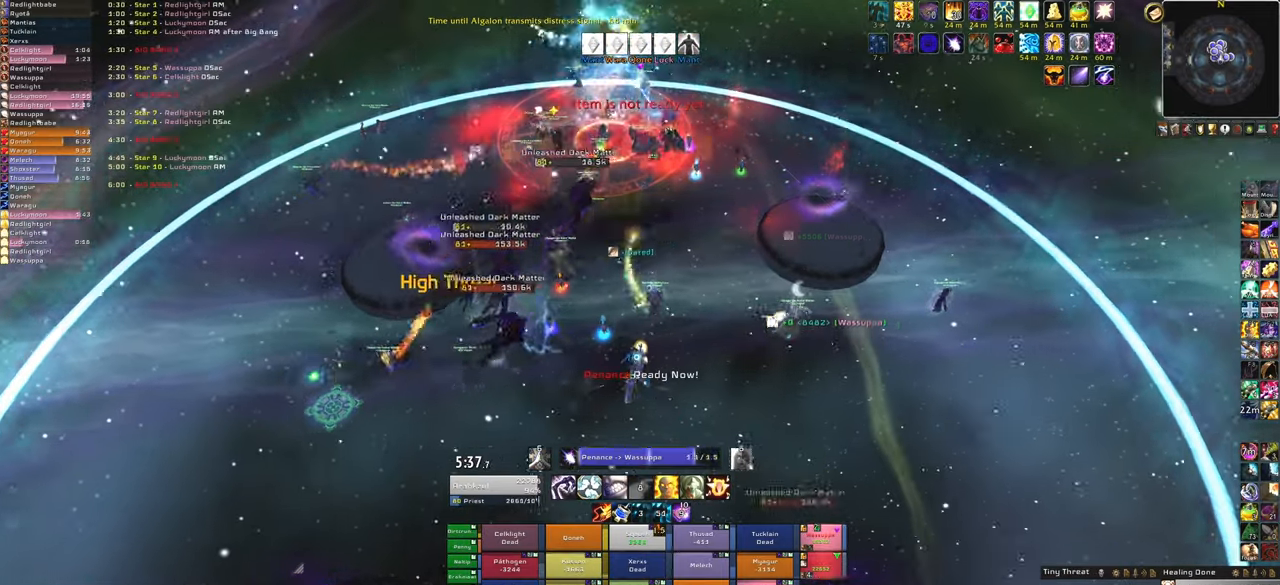
{"keys": [], "mouse": [], "events": []}
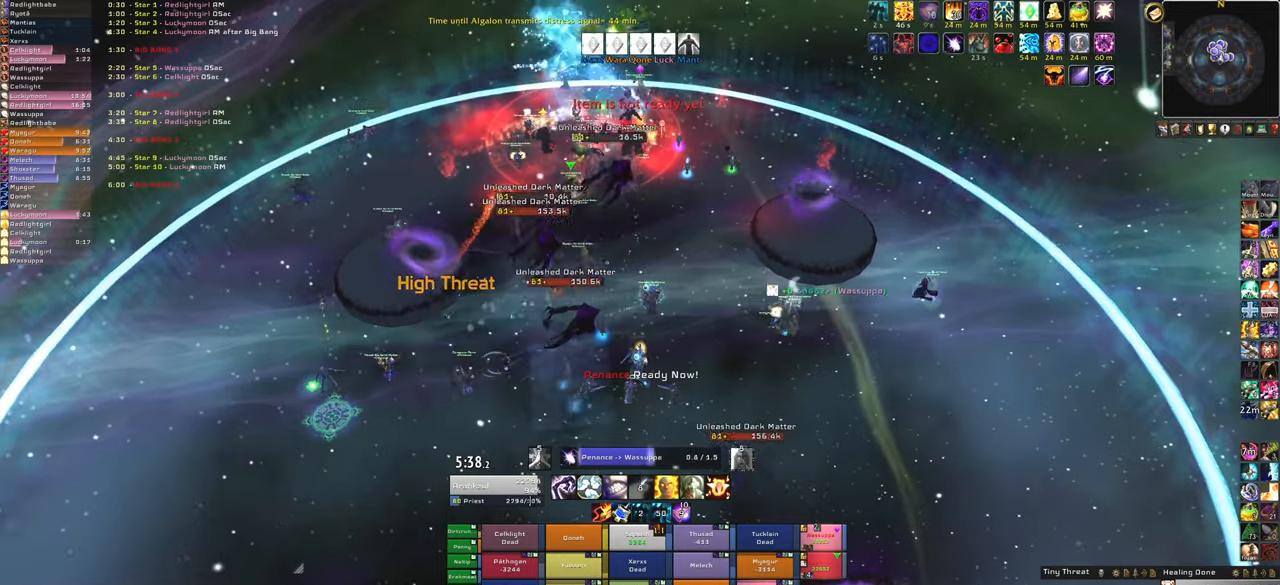
{"keys": [], "mouse": [], "events": []}
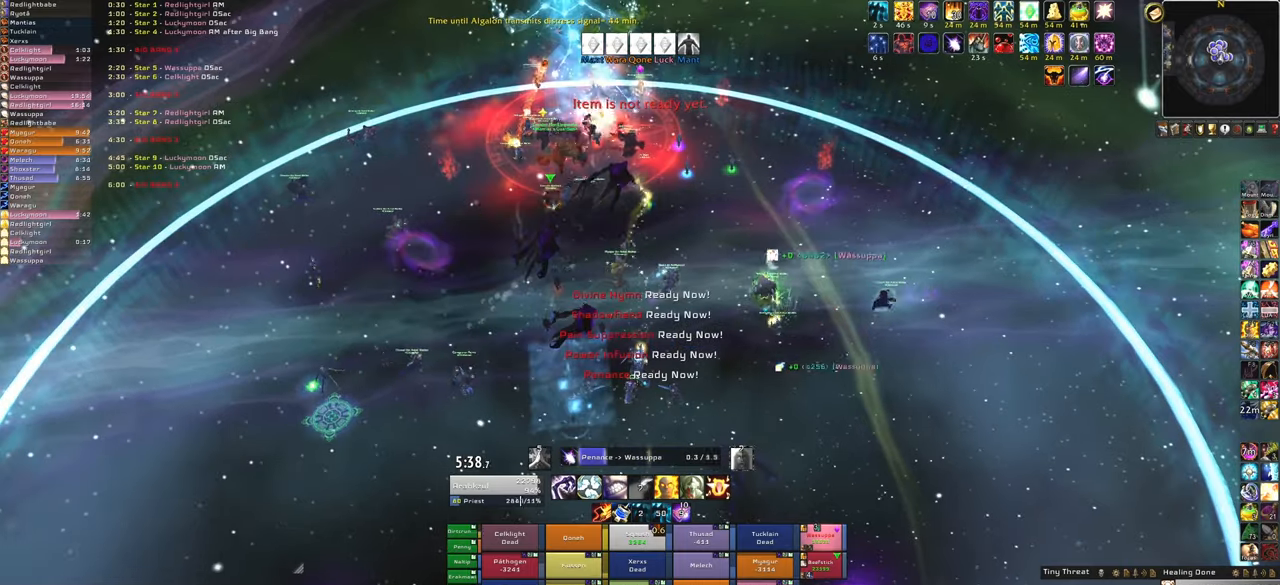
{"keys": [], "mouse": [], "events": []}
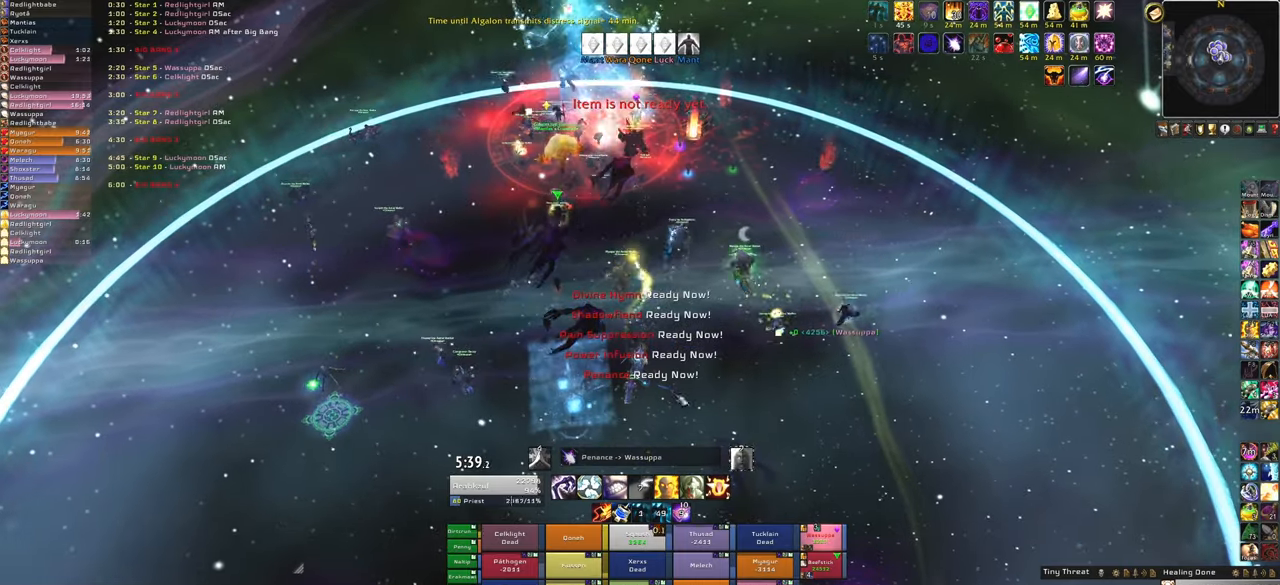
{"keys": ["w"], "mouse": ["right"], "events": [[201, "mouse_right", "down"], [467, "w", "down"]]}
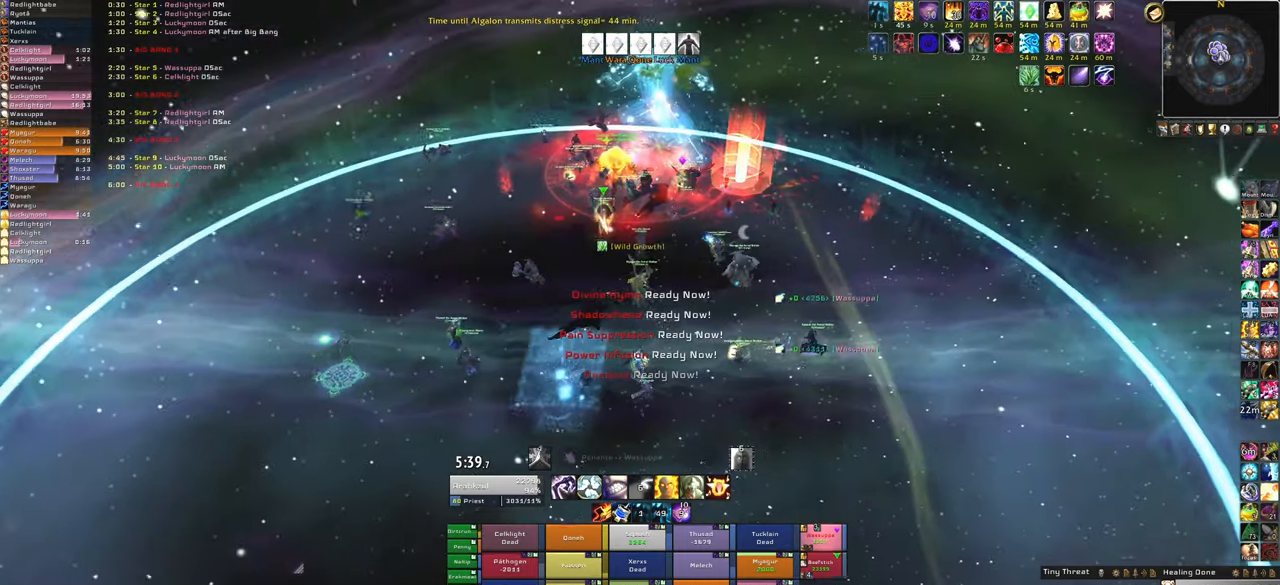
{"keys": ["d", "w"], "mouse": ["right"], "events": [[167, "d", "down"]]}
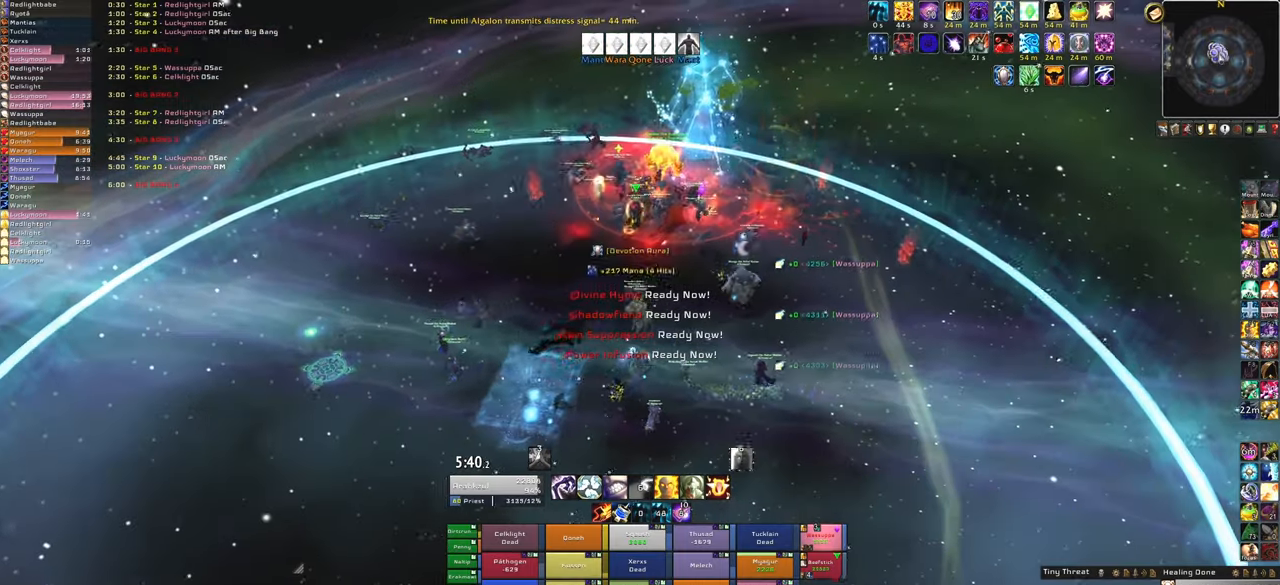
{"keys": ["w"], "mouse": [], "events": [[134, "d", "up"], [334, "mouse_right", "up"]]}
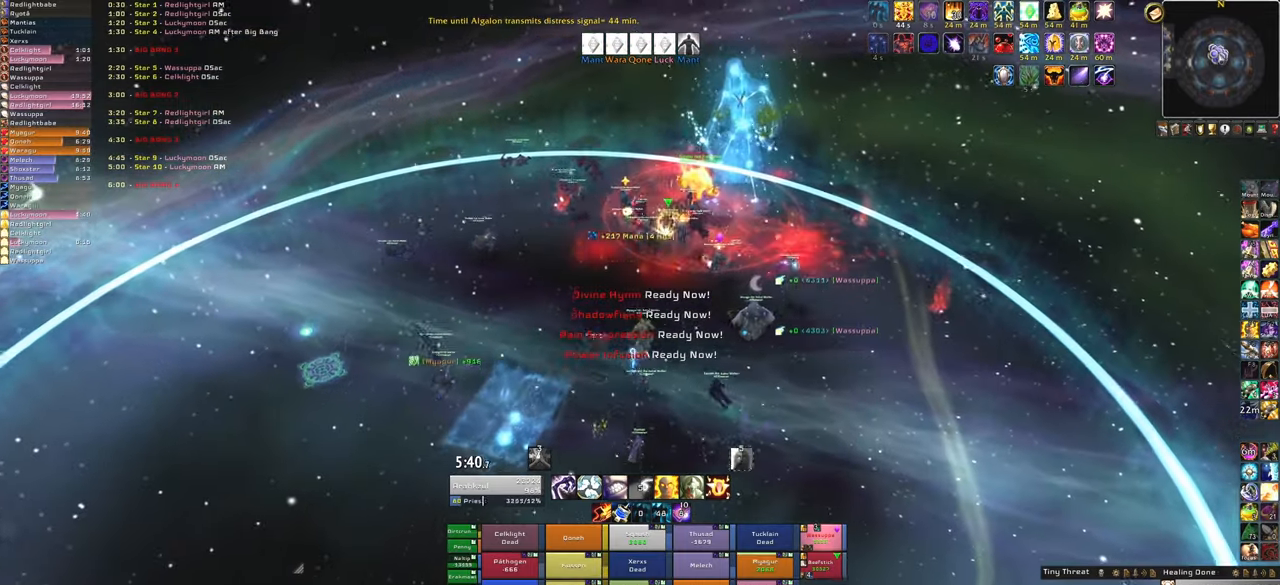
{"keys": [], "mouse": [], "events": [[333, "w", "up"]]}
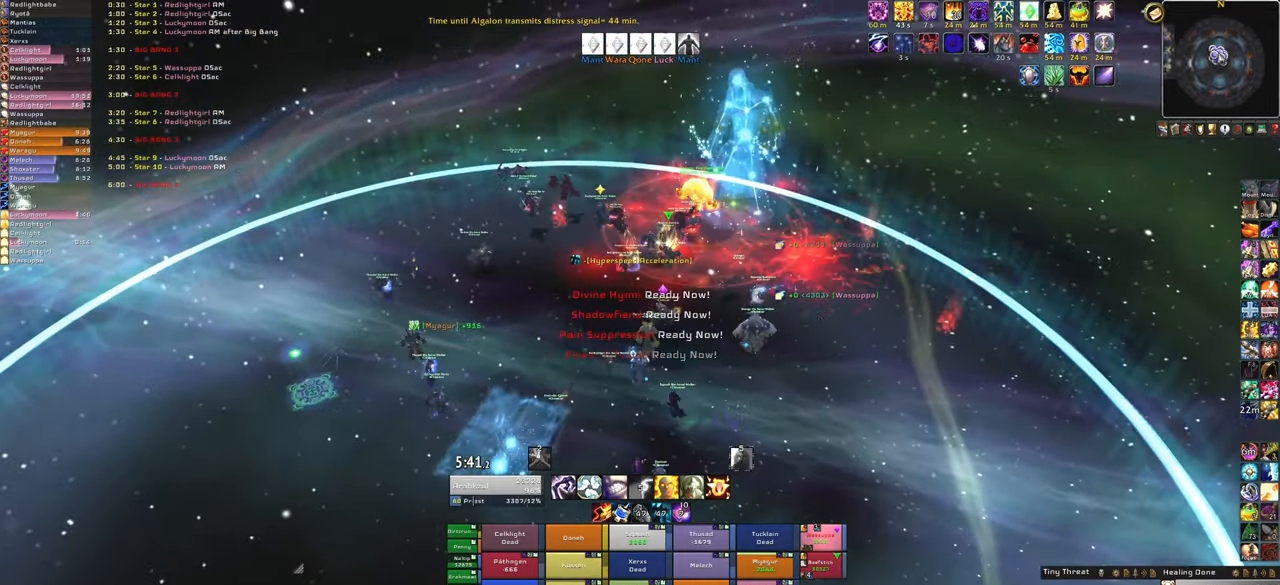
{"keys": [], "mouse": ["right"], "events": [[67, "f", "down"], [201, "f", "up"], [501, "mouse_right", "down"]]}
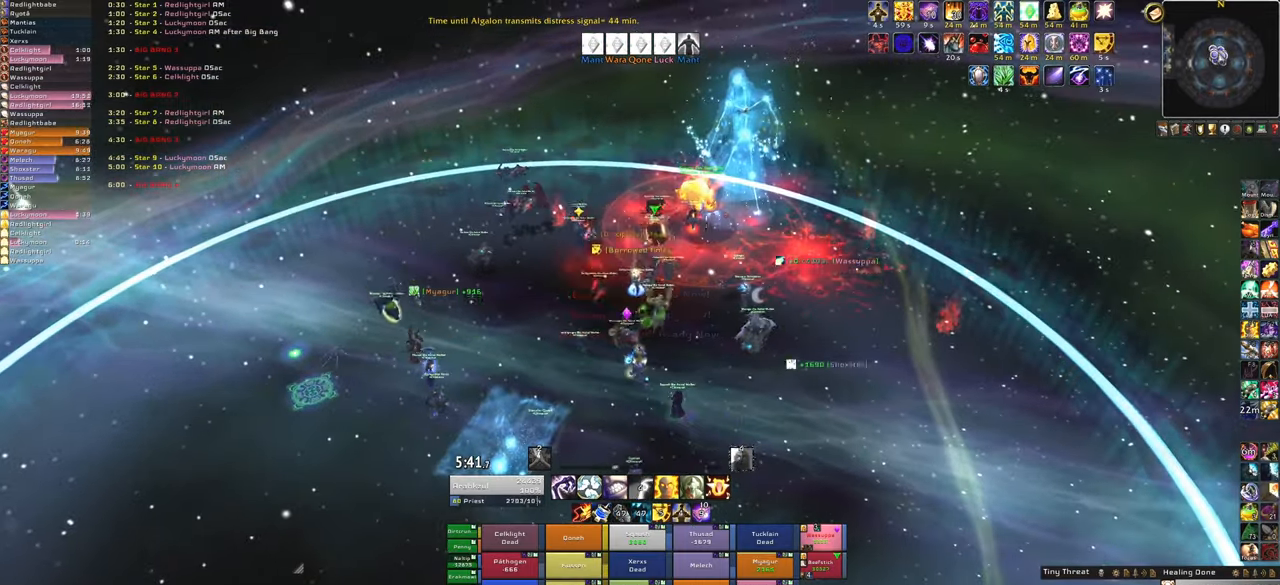
{"keys": [], "mouse": [], "events": [[300, "w", "down"], [500, "mouse_right", "up"], [500, "w", "up"]]}
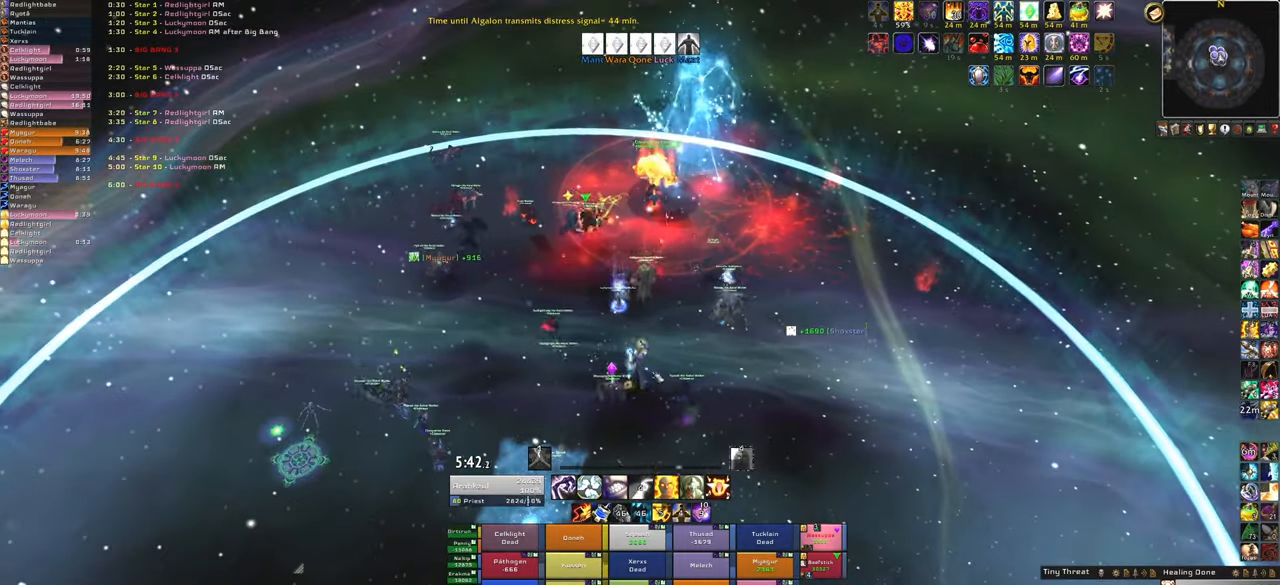
{"keys": ["a"], "mouse": [], "events": [[234, "a", "down"]]}
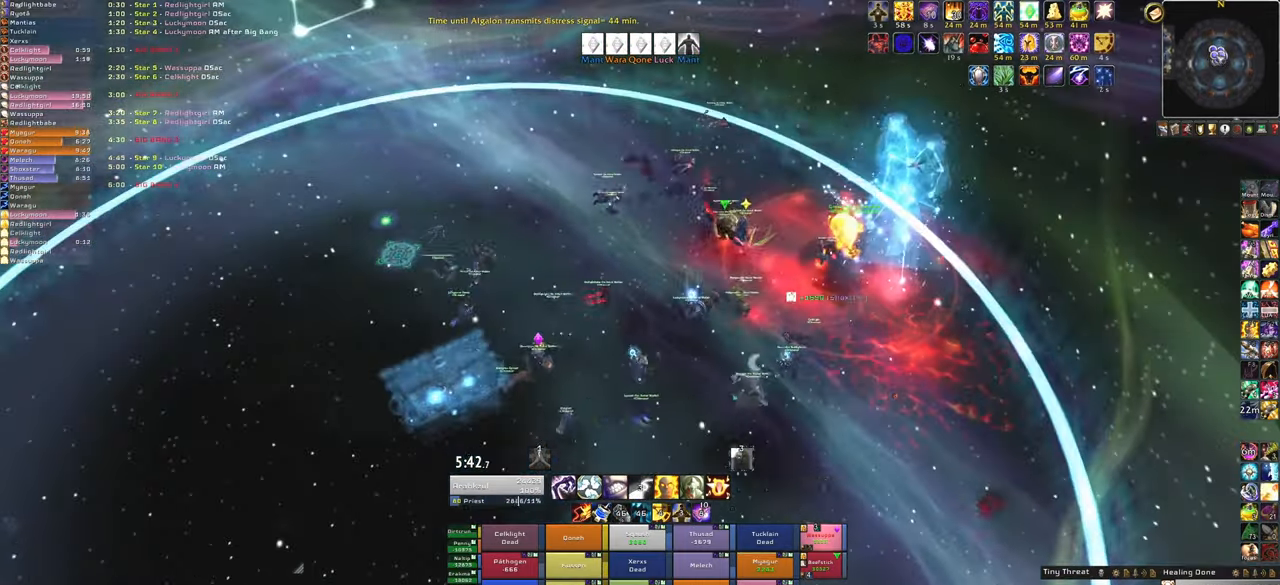
{"keys": [], "mouse": [], "events": [[33, "a", "up"], [267, "mouse_left", "down"], [333, "mouse_left", "up"]]}
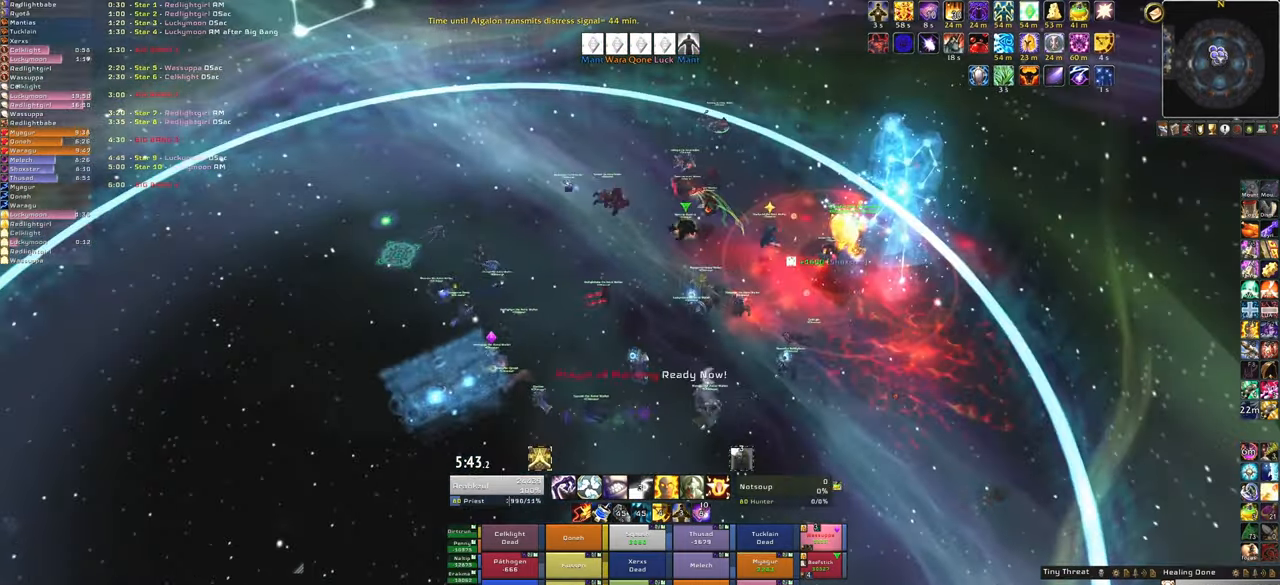
{"keys": ["s"], "mouse": ["right"], "events": [[167, "s", "down"], [501, "mouse_right", "down"]]}
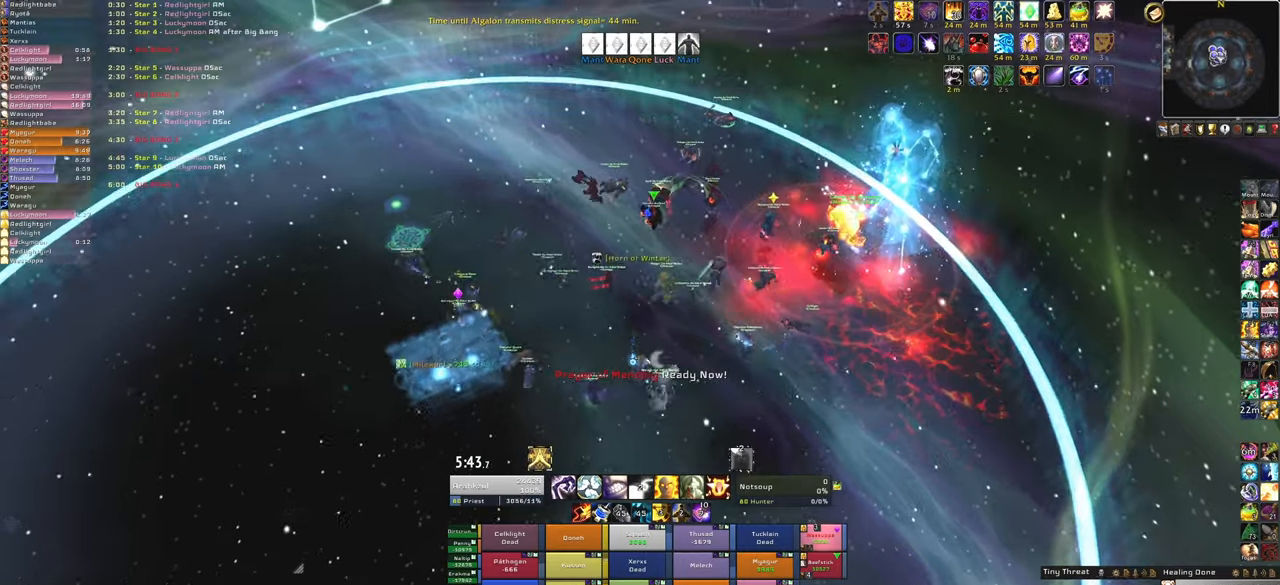
{"keys": [], "mouse": ["right"], "events": [[67, "a", "down"], [67, "s", "up"], [300, "a", "up"], [300, "w", "down"], [434, "w", "up"]]}
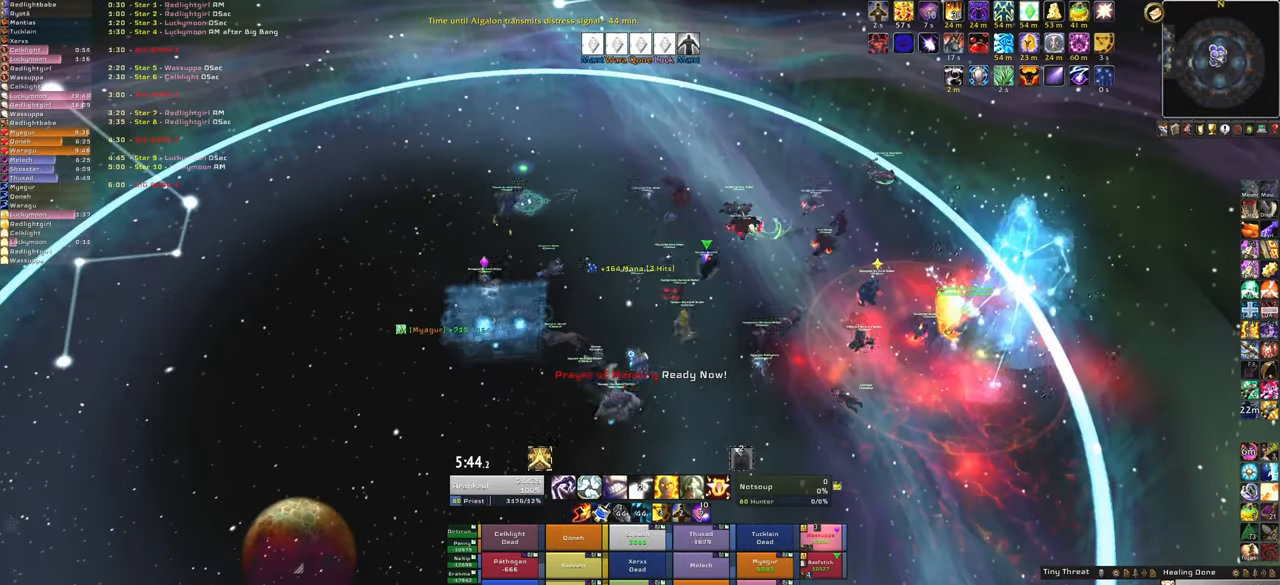
{"keys": [], "mouse": [], "events": [[100, "mouse_right", "up"]]}
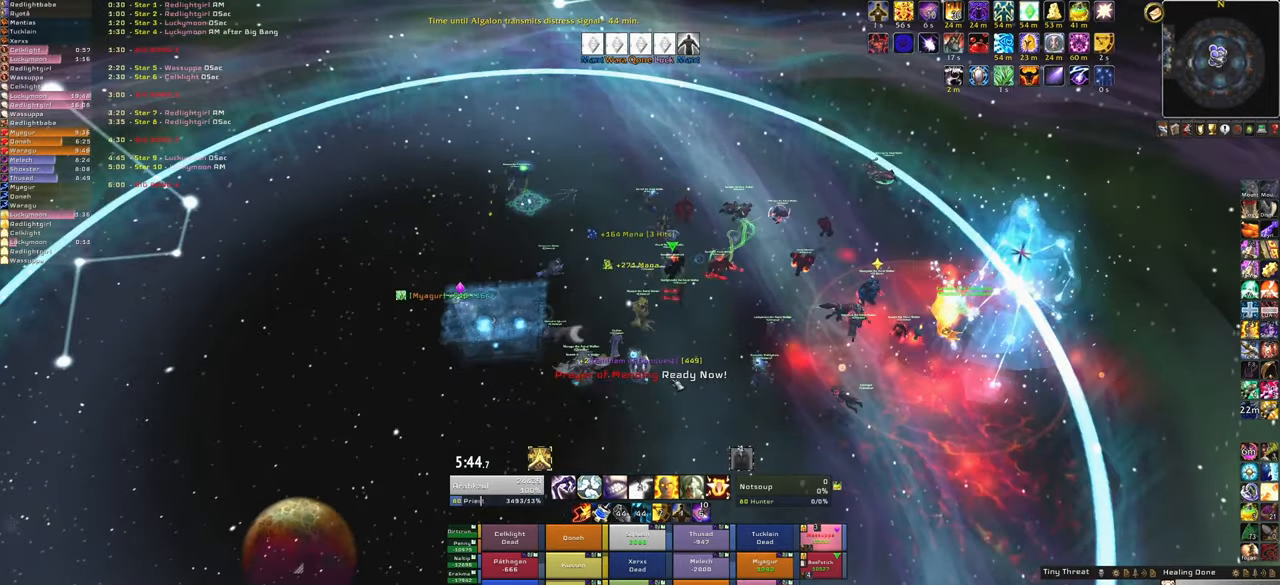
{"keys": [], "mouse": [], "events": []}
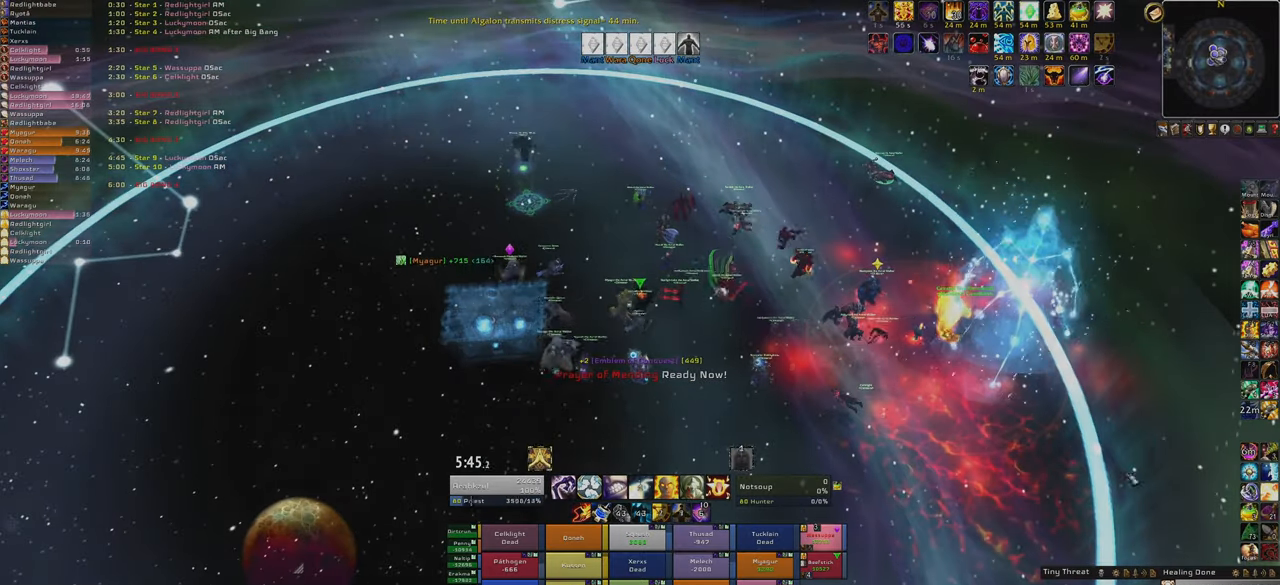
{"keys": [], "mouse": [], "events": []}
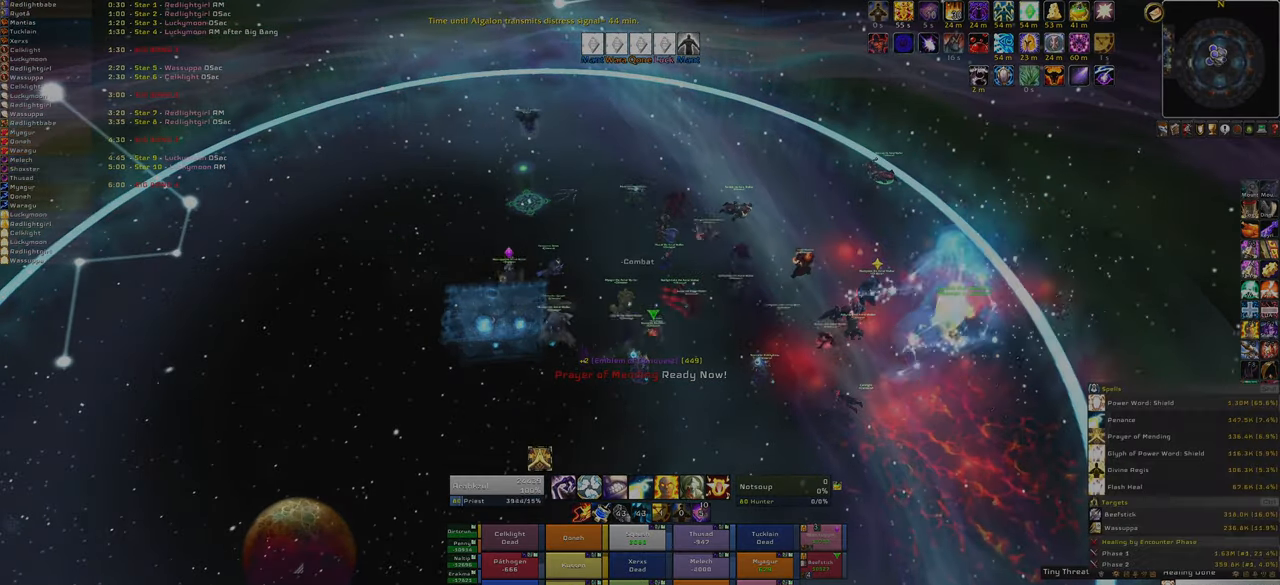
{"keys": [], "mouse": [], "events": []}
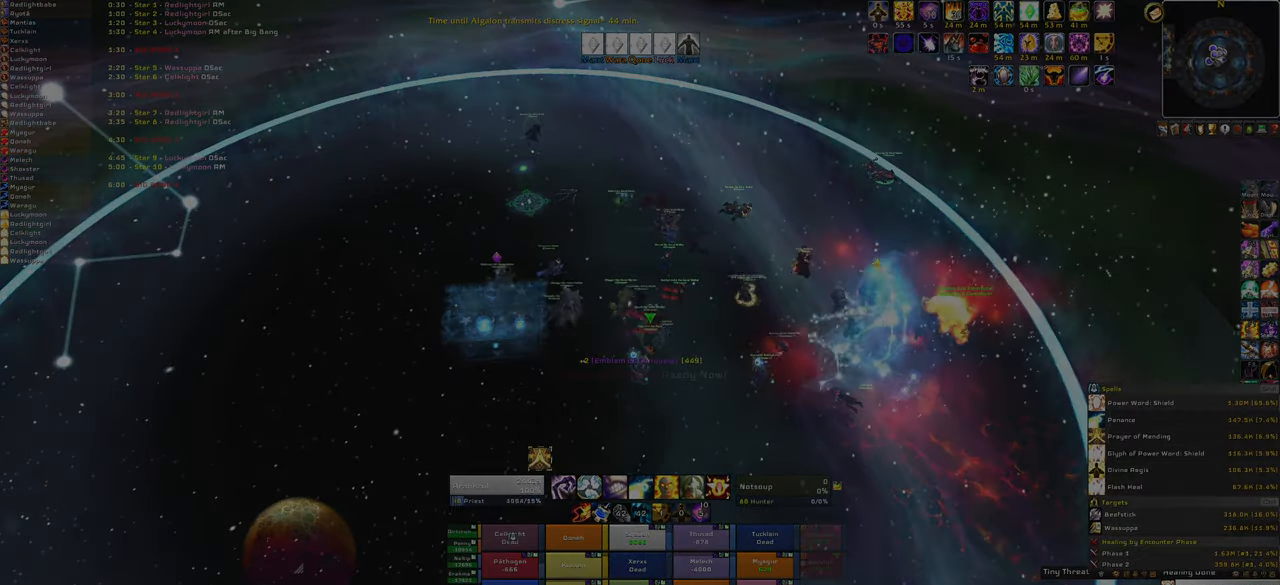
{"keys": [], "mouse": [], "events": []}